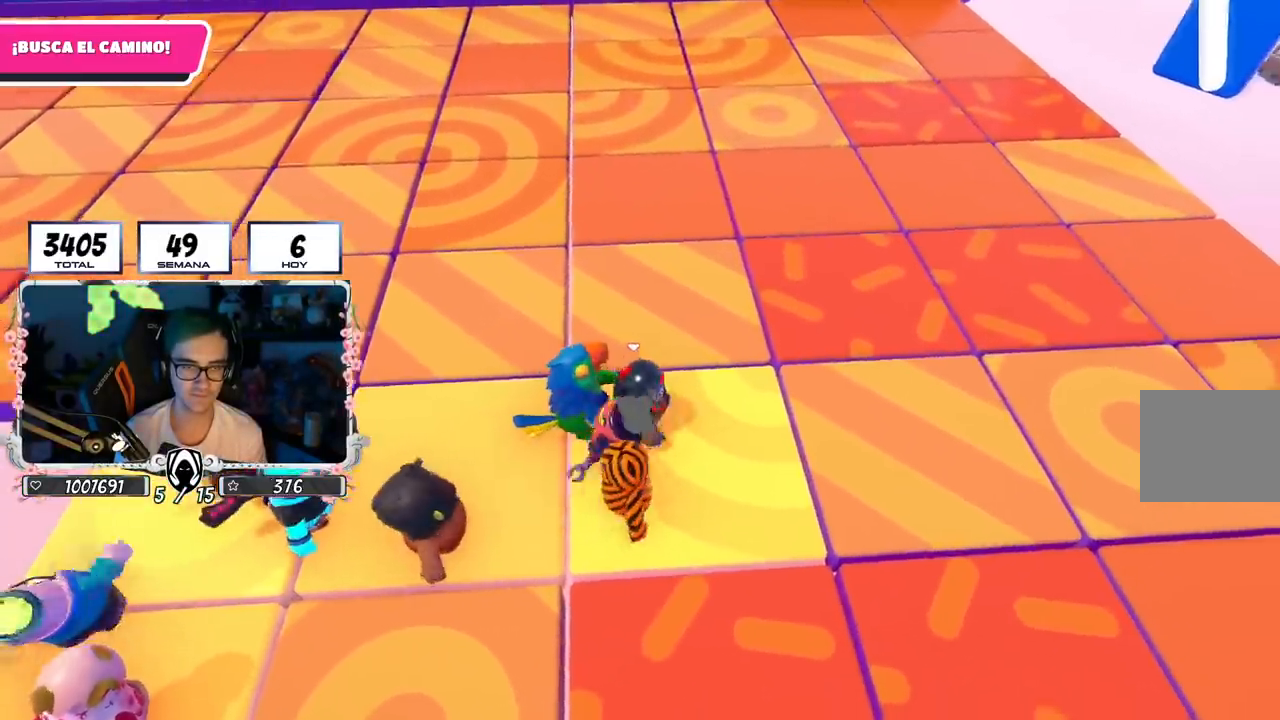
Gameplay with a controller (PlayStation layout); each line is a JSON object with the inputs held at the frame after it. "events" lists button and stick changes between this image and that frame as [ms after this image, input, new state], when the widget could be followed in between.
{"buttons": [], "left_stick": "center", "right_stick": "center", "events": [[217, "left_stick", "left"], [434, "left_stick", "center"]]}
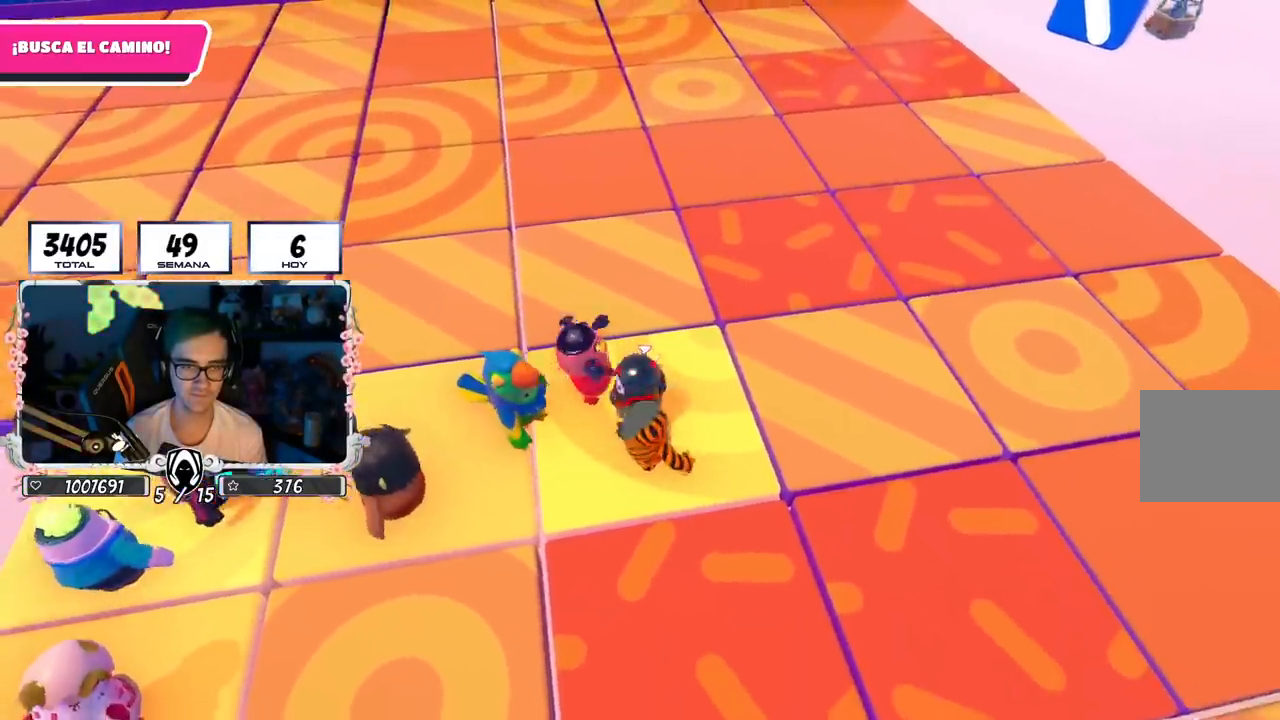
{"buttons": [], "left_stick": "up", "right_stick": "center", "events": [[166, "left_stick", "right"], [266, "left_stick", "center"], [317, "left_stick", "left"], [417, "left_stick", "up"]]}
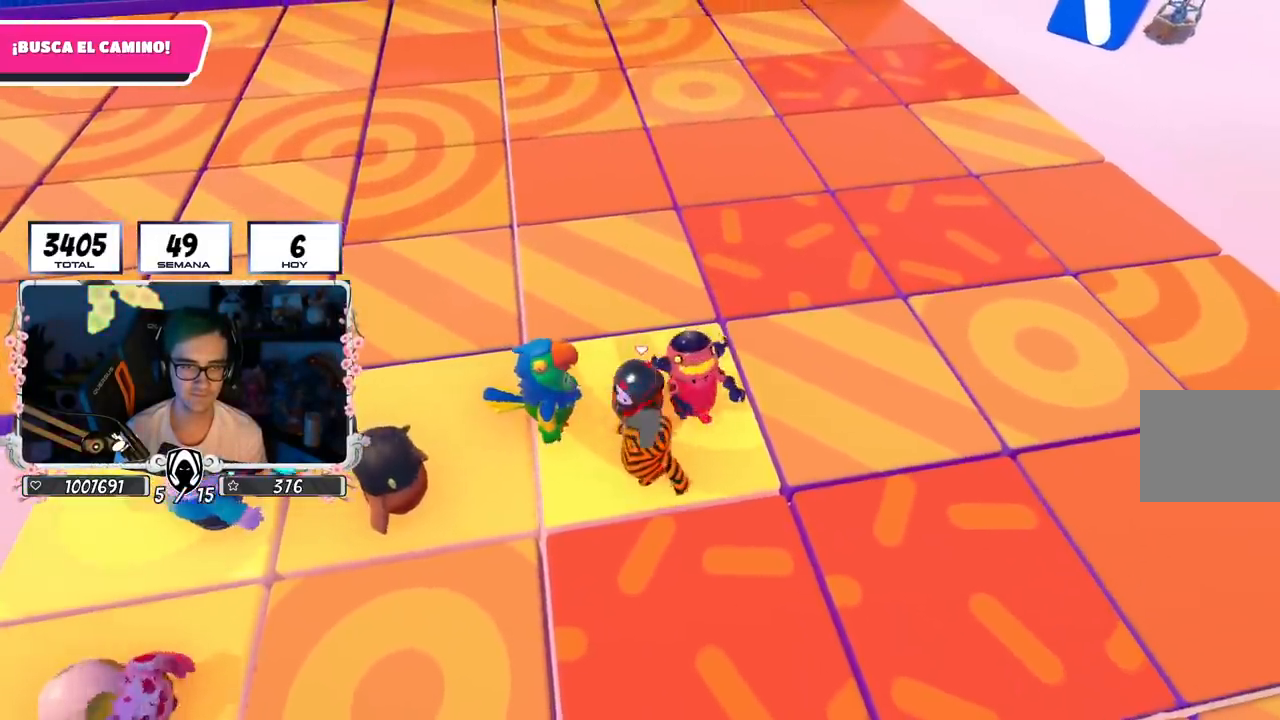
{"buttons": [], "left_stick": "right", "right_stick": "center", "events": [[17, "left_stick", "center"], [83, "left_stick", "left"], [167, "left_stick", "center"], [217, "left_stick", "right"], [300, "left_stick", "center"], [350, "left_stick", "left"], [417, "left_stick", "center"], [484, "left_stick", "right"]]}
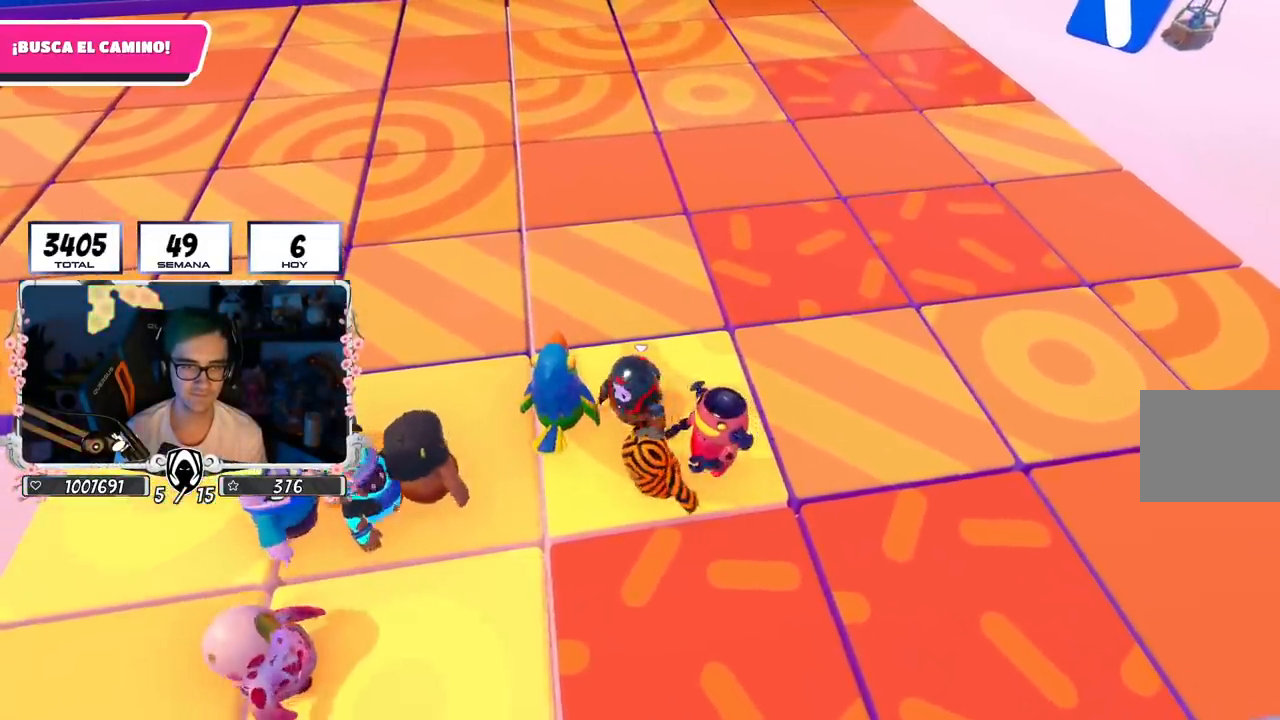
{"buttons": [], "left_stick": "center", "right_stick": "center", "events": [[116, "left_stick", "left"], [233, "left_stick", "right"], [383, "left_stick", "left"], [467, "left_stick", "center"]]}
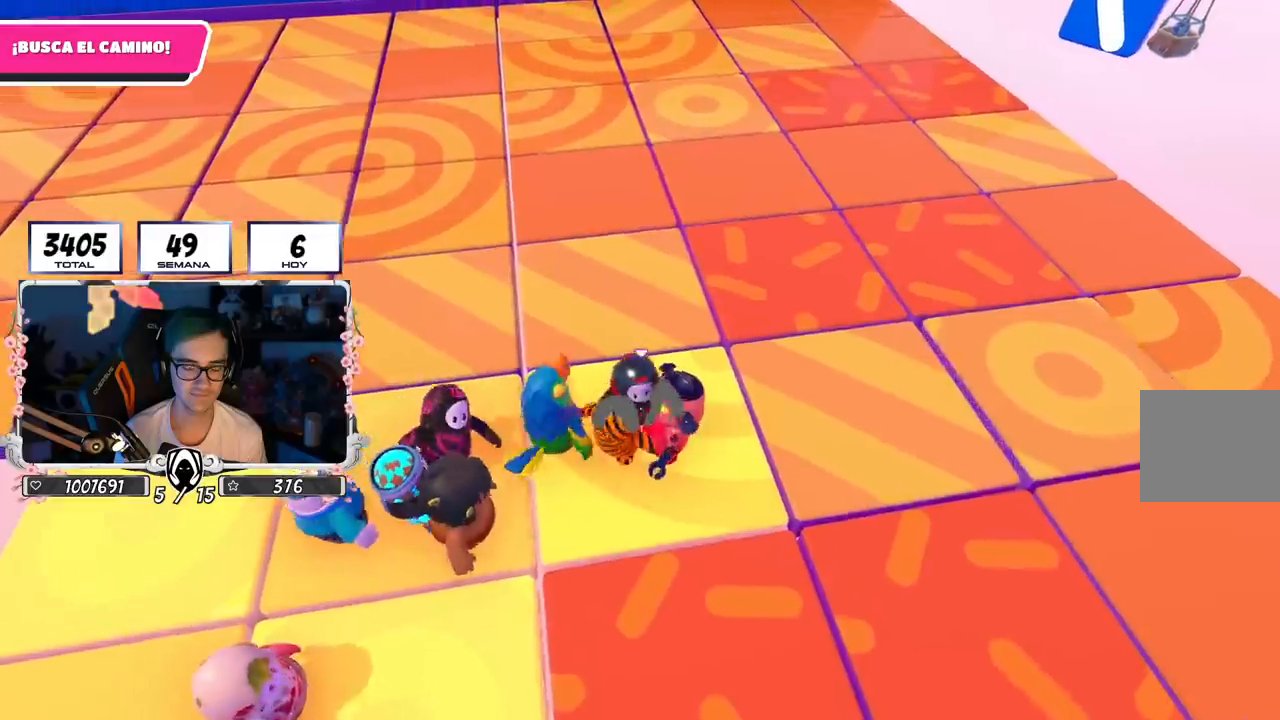
{"buttons": [], "left_stick": "left", "right_stick": "center", "events": [[17, "left_stick", "right"], [167, "left_stick", "center"], [234, "left_stick", "down"], [334, "left_stick", "down-right"], [468, "left_stick", "left"]]}
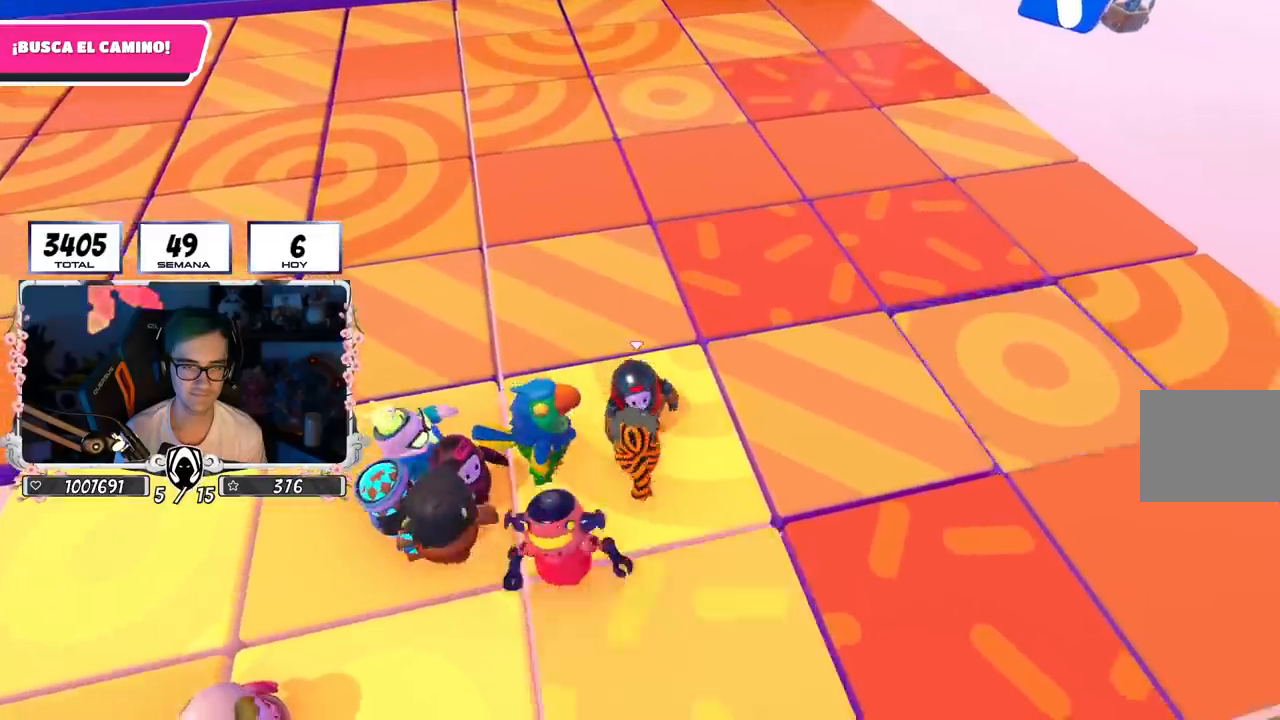
{"buttons": [], "left_stick": "up-right", "right_stick": "center", "events": [[67, "left_stick", "down"], [183, "left_stick", "center"], [250, "left_stick", "left"], [317, "left_stick", "center"], [367, "left_stick", "up-right"]]}
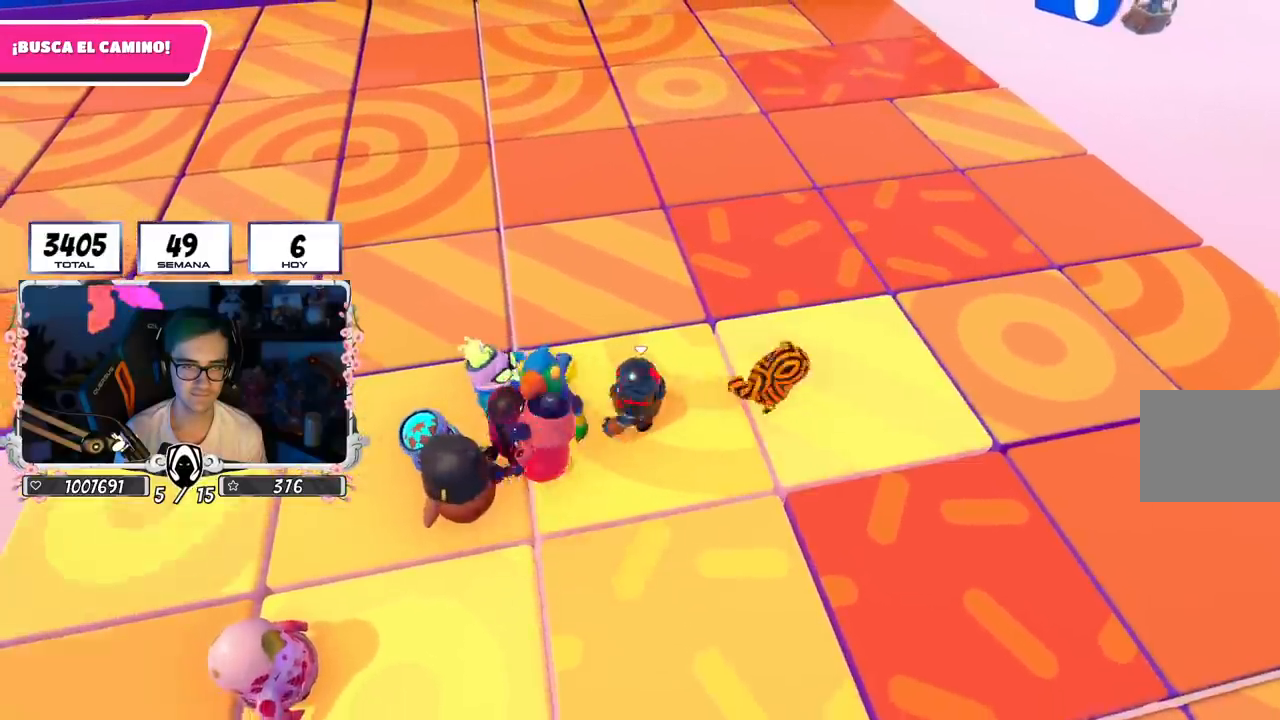
{"buttons": [], "left_stick": "up-right", "right_stick": "center", "events": [[50, "left_stick", "center"], [100, "left_stick", "left"], [184, "left_stick", "center"], [251, "left_stick", "right"], [384, "left_stick", "center"], [501, "left_stick", "up-right"]]}
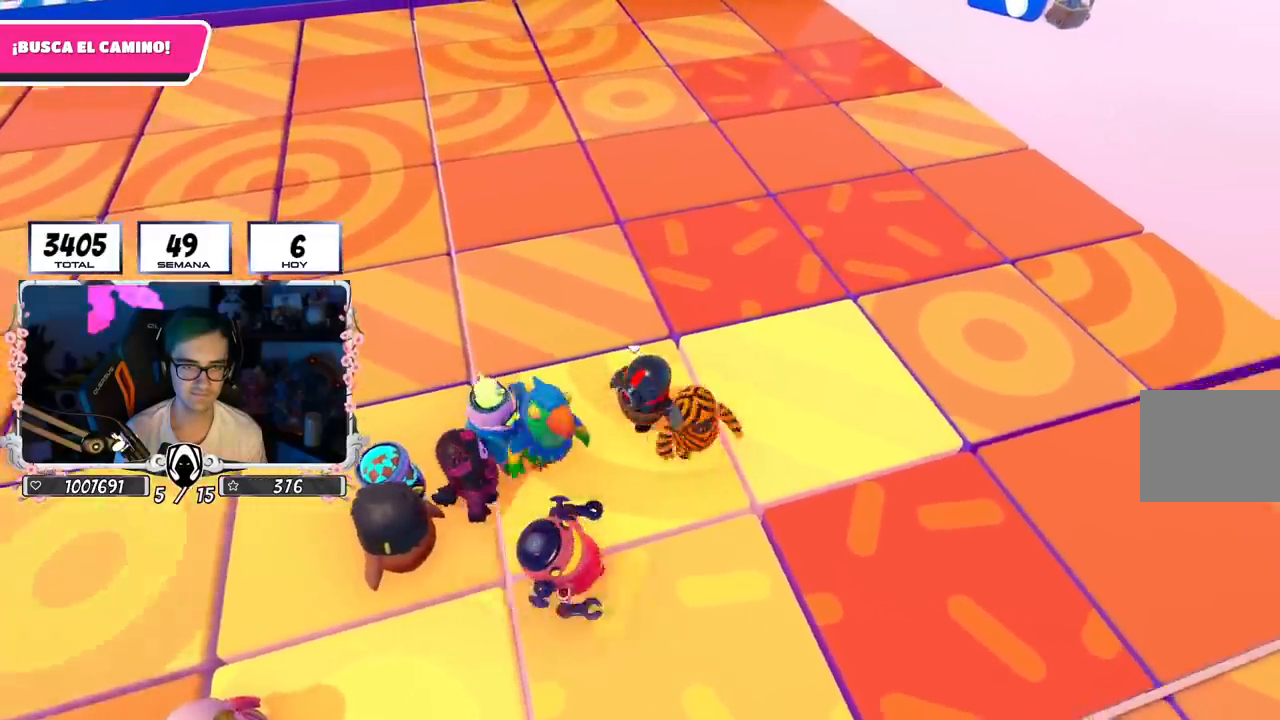
{"buttons": [], "left_stick": "up-left", "right_stick": "down-left", "events": [[250, "right_stick", "down-left"], [417, "left_stick", "center"], [500, "left_stick", "up-left"]]}
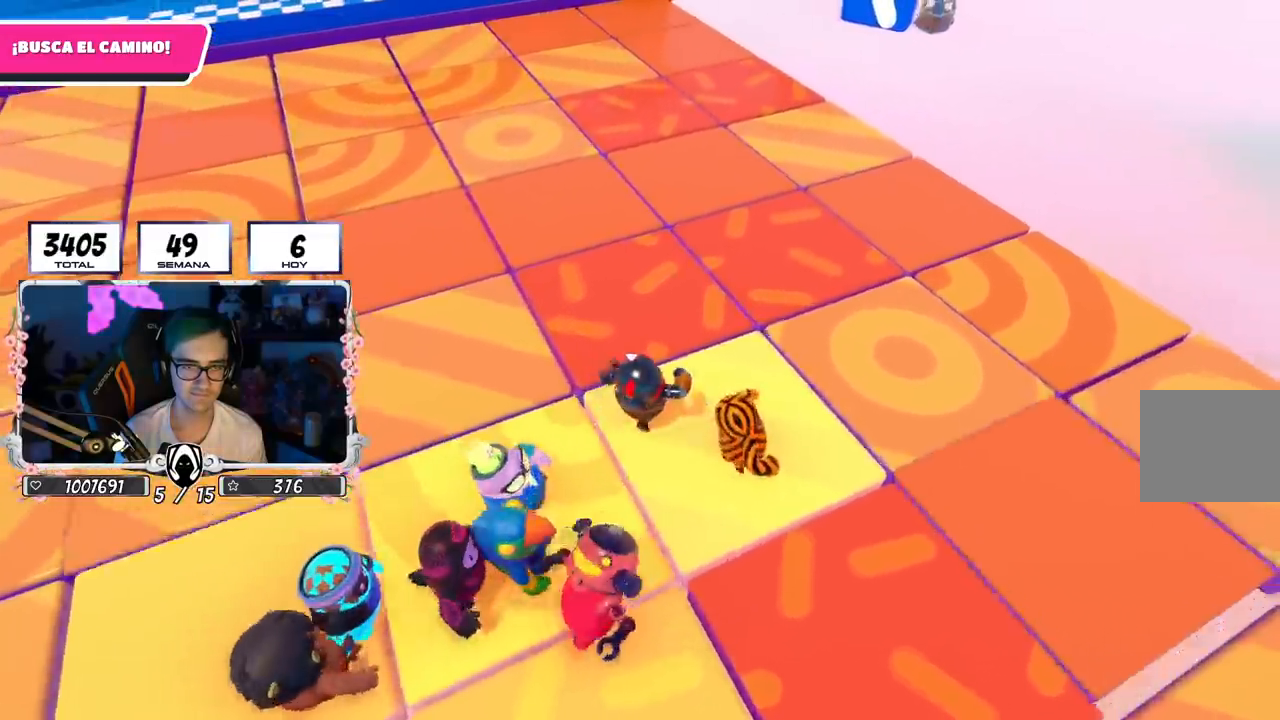
{"buttons": [], "left_stick": "center", "right_stick": "center", "events": [[167, "left_stick", "center"], [184, "right_stick", "center"], [317, "left_stick", "up-right"], [401, "left_stick", "center"]]}
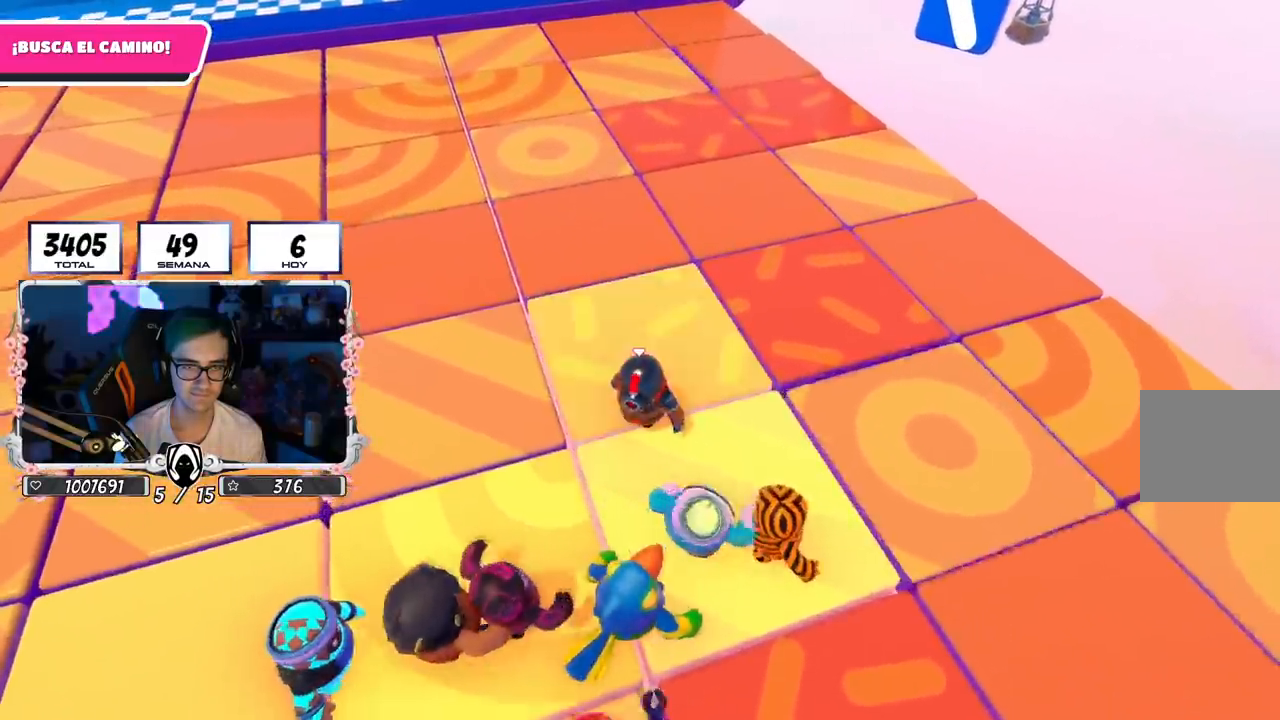
{"buttons": [], "left_stick": "up", "right_stick": "left", "events": [[133, "left_stick", "up"], [200, "right_stick", "down-left"], [484, "right_stick", "left"]]}
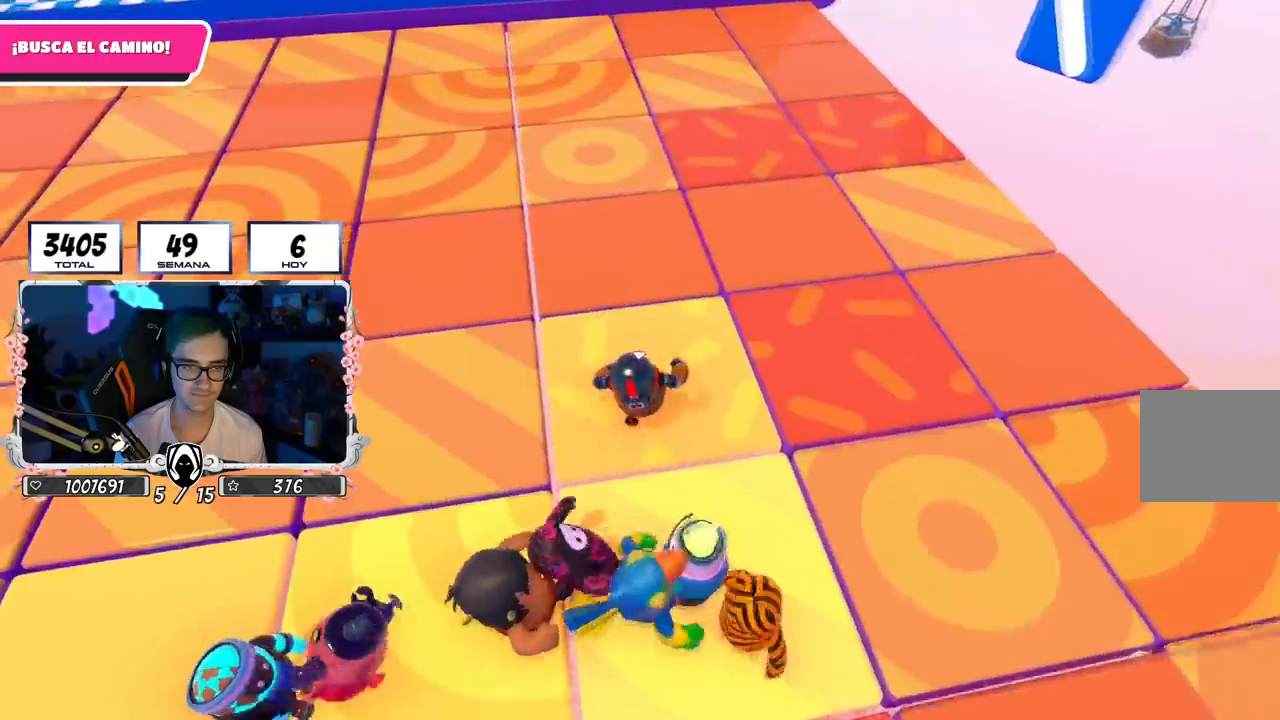
{"buttons": [], "left_stick": "center", "right_stick": "up-left", "events": [[84, "right_stick", "center"], [184, "right_stick", "left"], [217, "left_stick", "center"], [284, "left_stick", "up"], [284, "right_stick", "up-left"], [384, "left_stick", "center"]]}
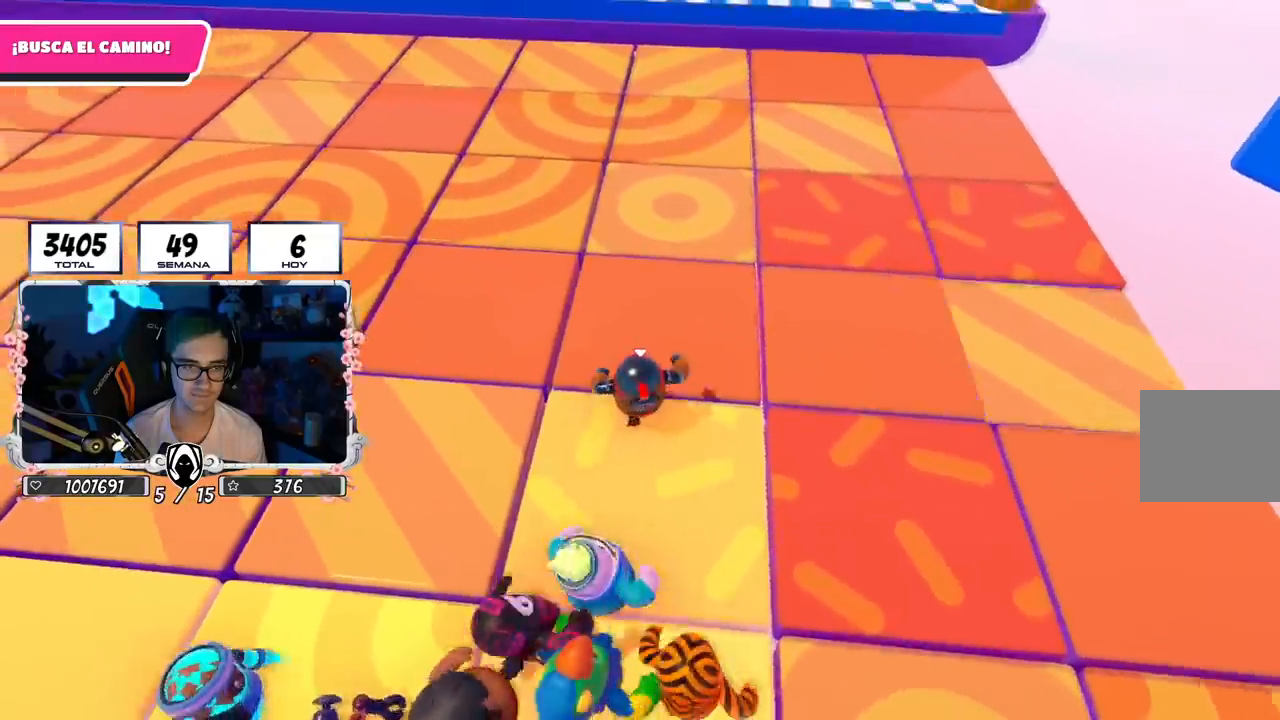
{"buttons": [], "left_stick": "center", "right_stick": "center", "events": [[50, "right_stick", "center"], [217, "left_stick", "up"], [334, "left_stick", "center"]]}
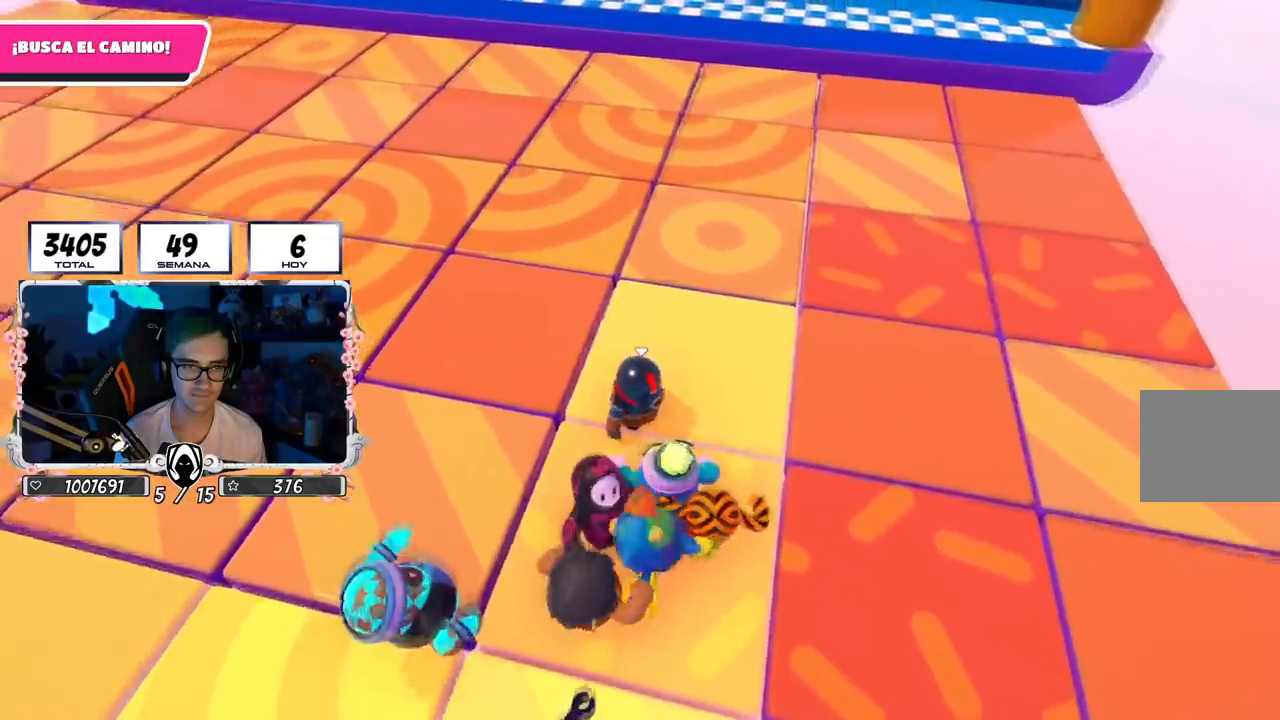
{"buttons": [], "left_stick": "right", "right_stick": "center", "events": [[117, "left_stick", "up-left"], [151, "right_stick", "up-left"], [217, "R1", "down"], [251, "left_stick", "center"], [267, "right_stick", "center"], [367, "R1", "up"], [384, "left_stick", "right"]]}
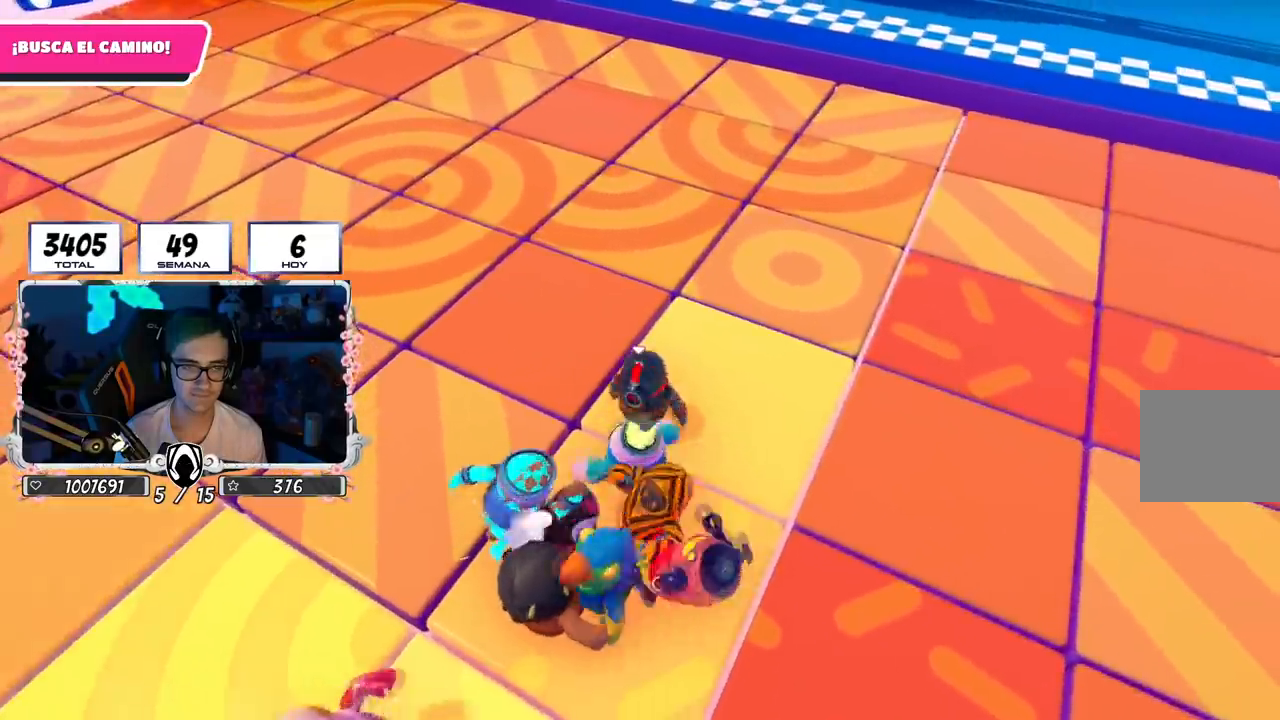
{"buttons": [], "left_stick": "center", "right_stick": "center", "events": [[33, "left_stick", "center"], [67, "R1", "down"], [150, "left_stick", "right"], [317, "left_stick", "left"], [334, "R1", "up"], [417, "left_stick", "center"]]}
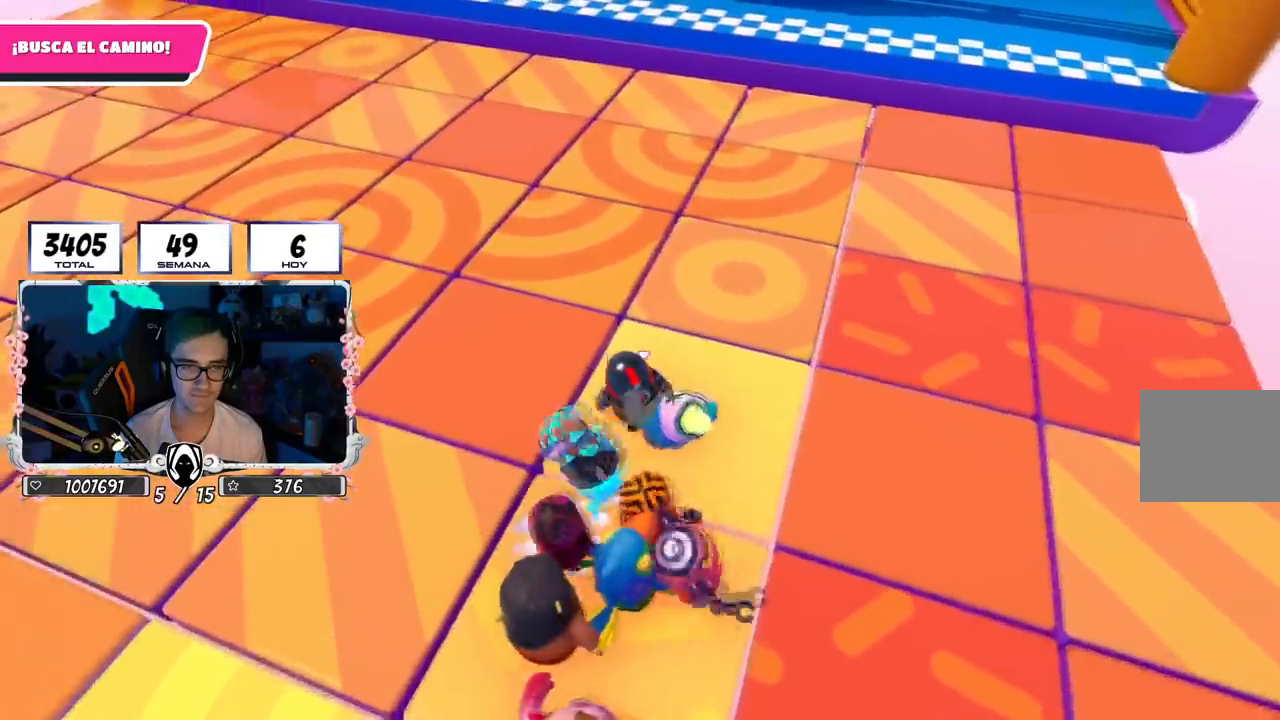
{"buttons": [], "left_stick": "left", "right_stick": "center", "events": [[17, "right_stick", "down-right"], [67, "right_stick", "center"], [117, "left_stick", "down"], [267, "left_stick", "right"], [401, "left_stick", "center"], [468, "left_stick", "left"]]}
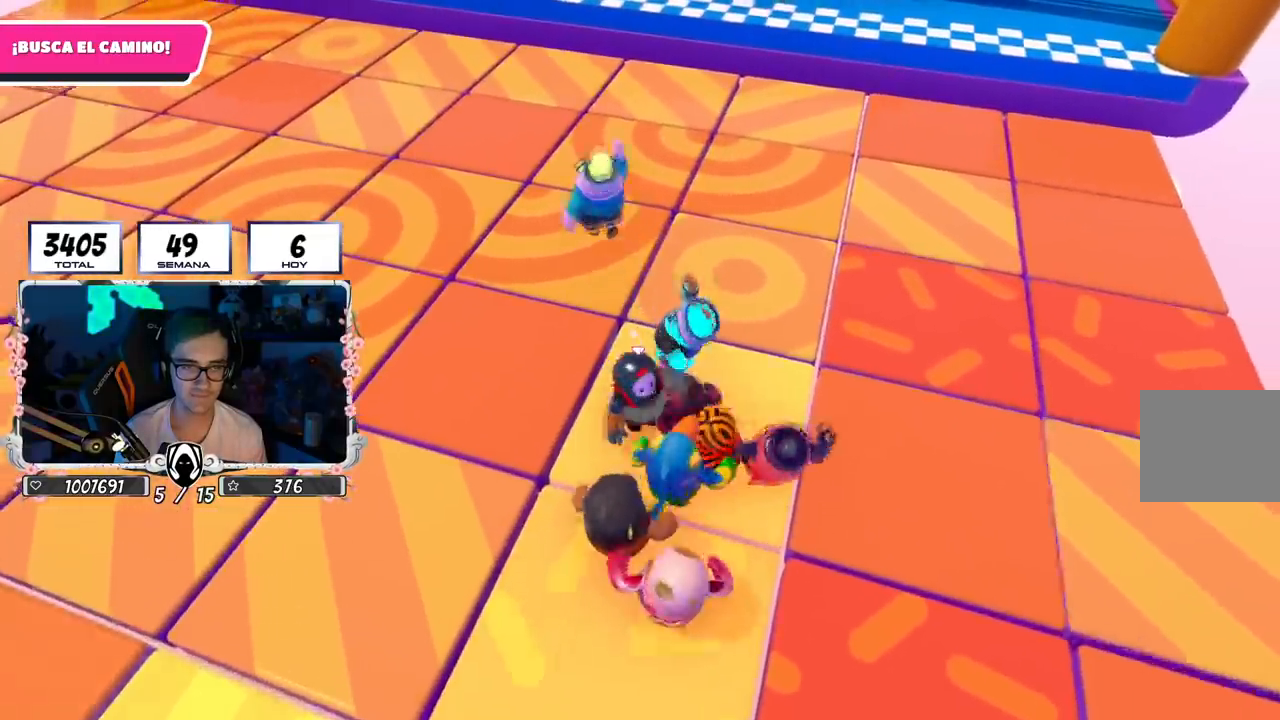
{"buttons": [], "left_stick": "right", "right_stick": "center", "events": [[83, "left_stick", "center"], [167, "left_stick", "right"], [233, "left_stick", "center"], [300, "left_stick", "left"], [367, "left_stick", "center"], [417, "left_stick", "right"]]}
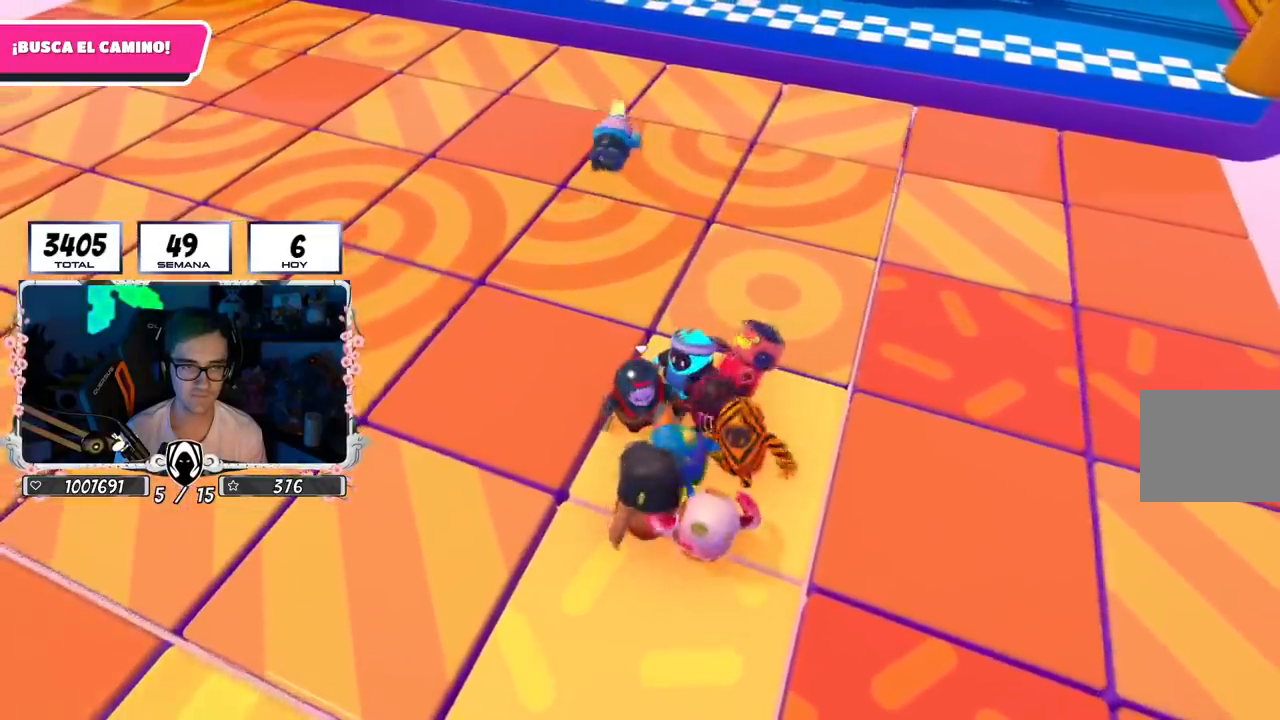
{"buttons": [], "left_stick": "right", "right_stick": "center"}
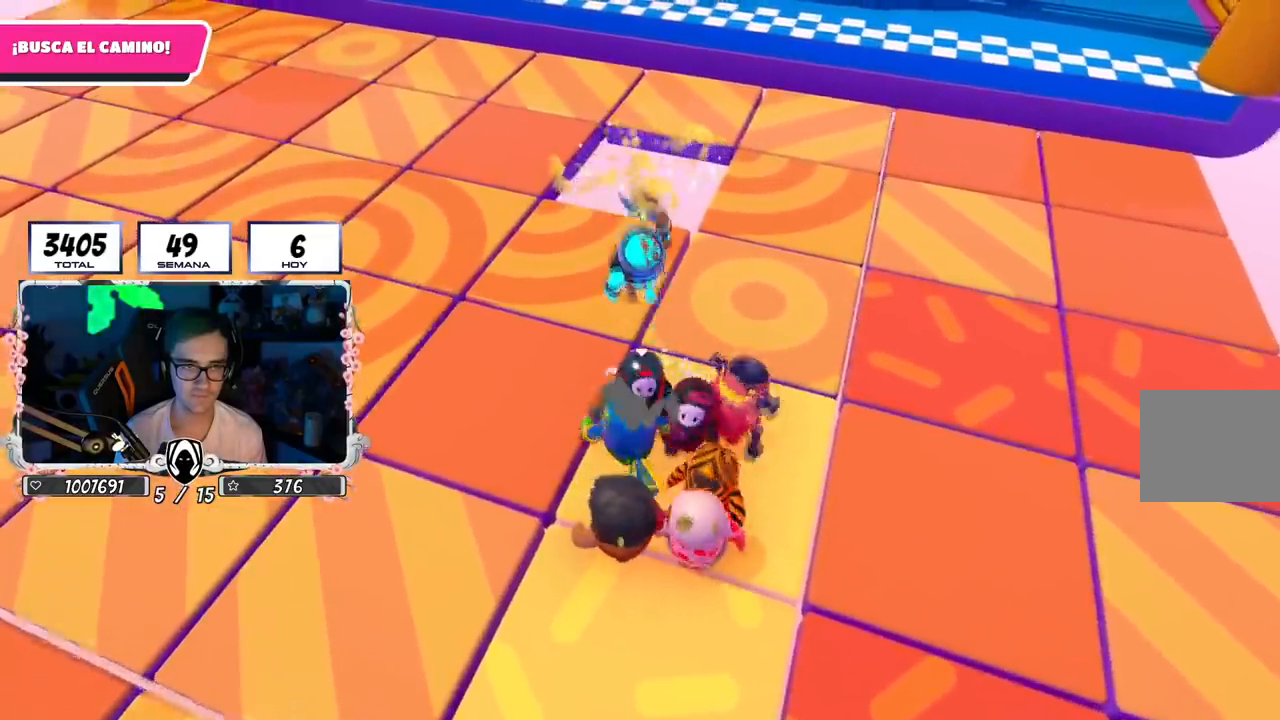
{"buttons": ["CROSS"], "left_stick": "up-left", "right_stick": "center", "events": [[100, "left_stick", "center"], [167, "left_stick", "up"], [334, "left_stick", "up-left"], [417, "CROSS", "down"]]}
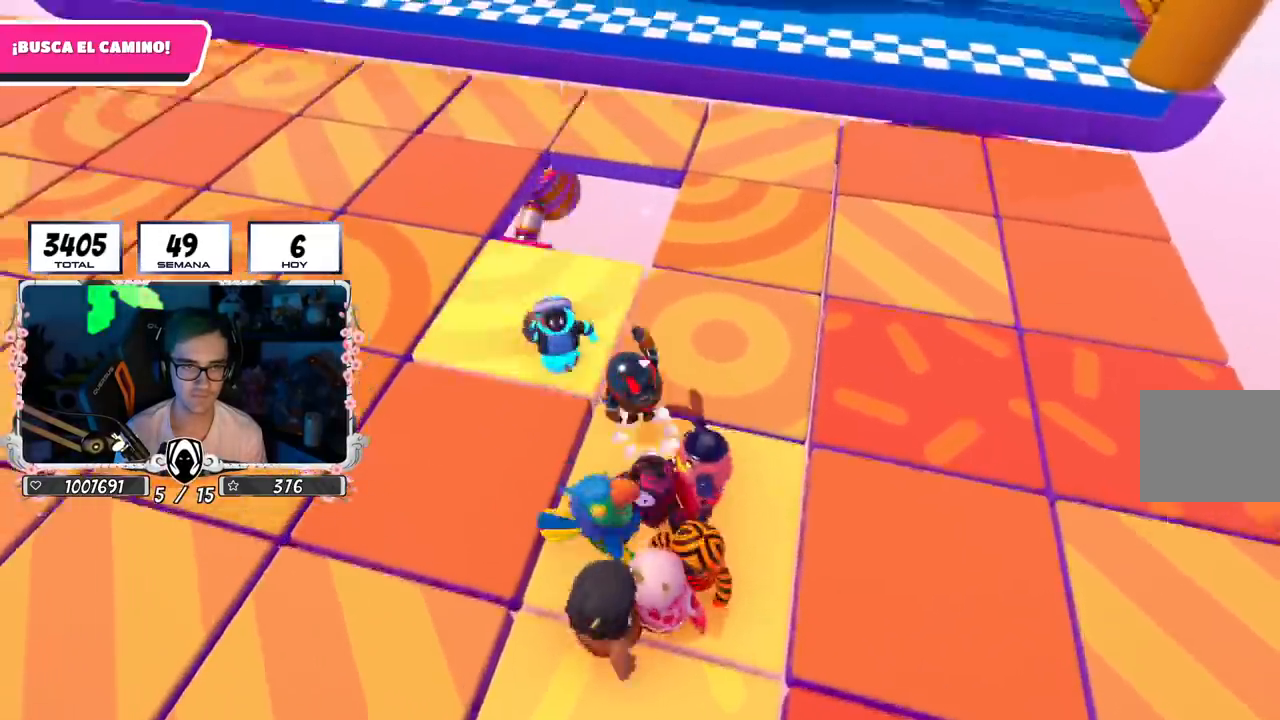
{"buttons": [], "left_stick": "up-left", "right_stick": "up-left", "events": [[84, "CROSS", "up"], [251, "right_stick", "up-left"]]}
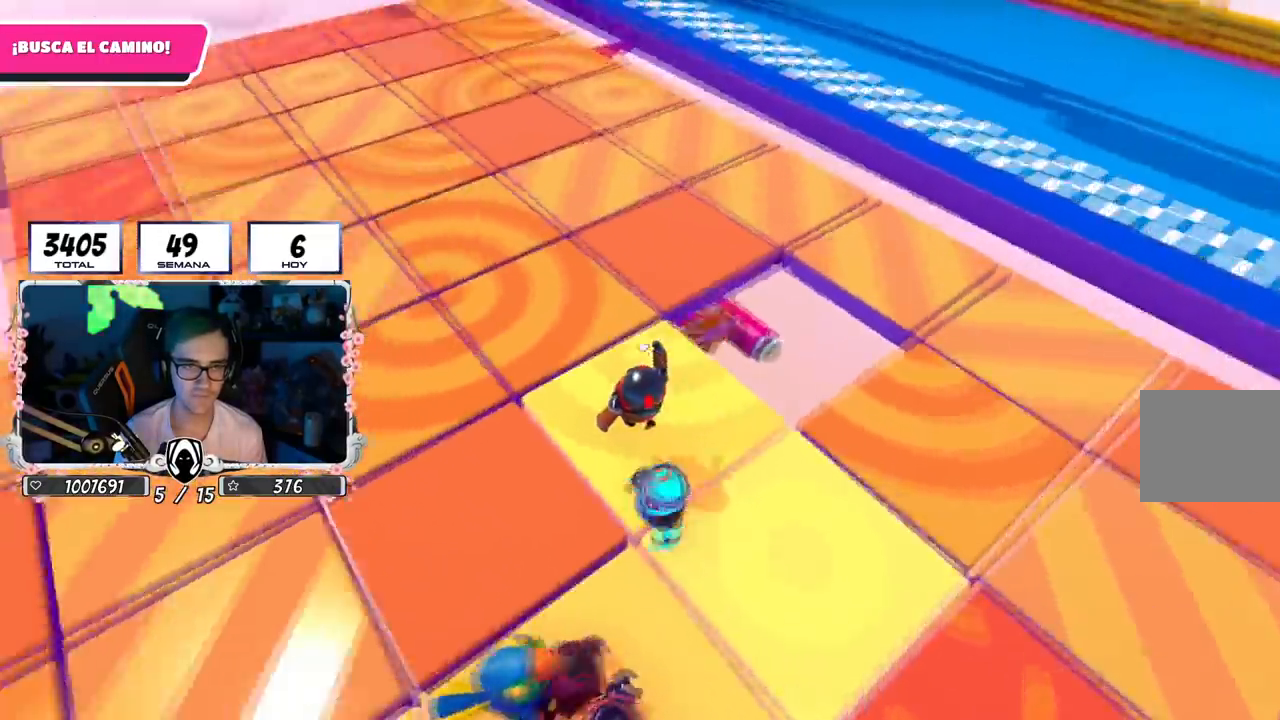
{"buttons": [], "left_stick": "up-left", "right_stick": "down", "events": [[150, "right_stick", "center"], [400, "right_stick", "down"]]}
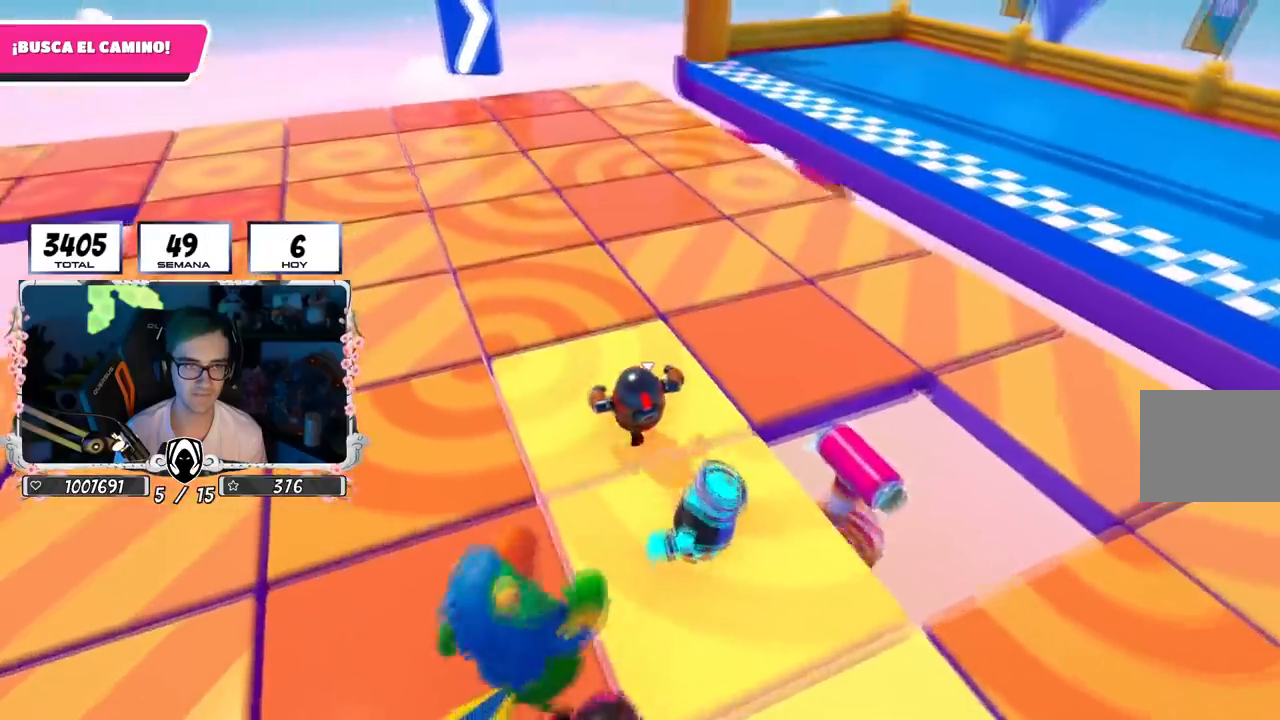
{"buttons": [], "left_stick": "up", "right_stick": "down-right", "events": [[301, "right_stick", "center"], [367, "left_stick", "up"], [367, "right_stick", "down-right"]]}
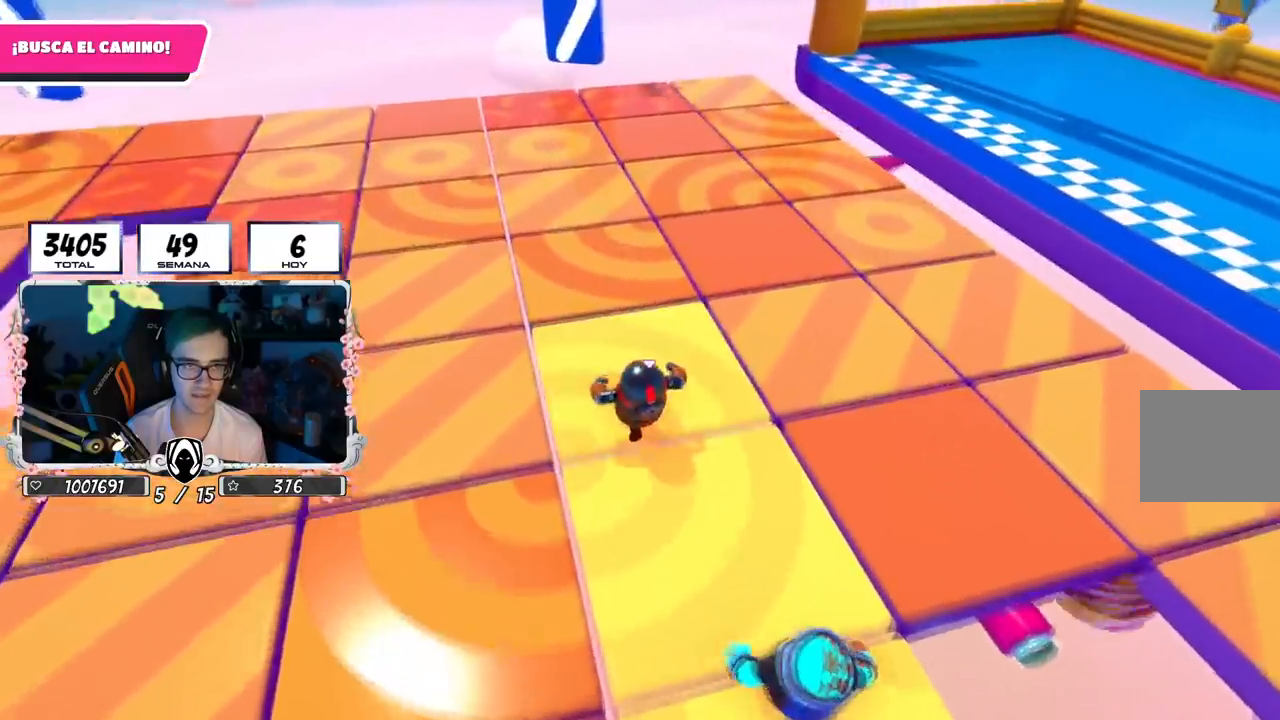
{"buttons": [], "left_stick": "up", "right_stick": "down-right", "events": []}
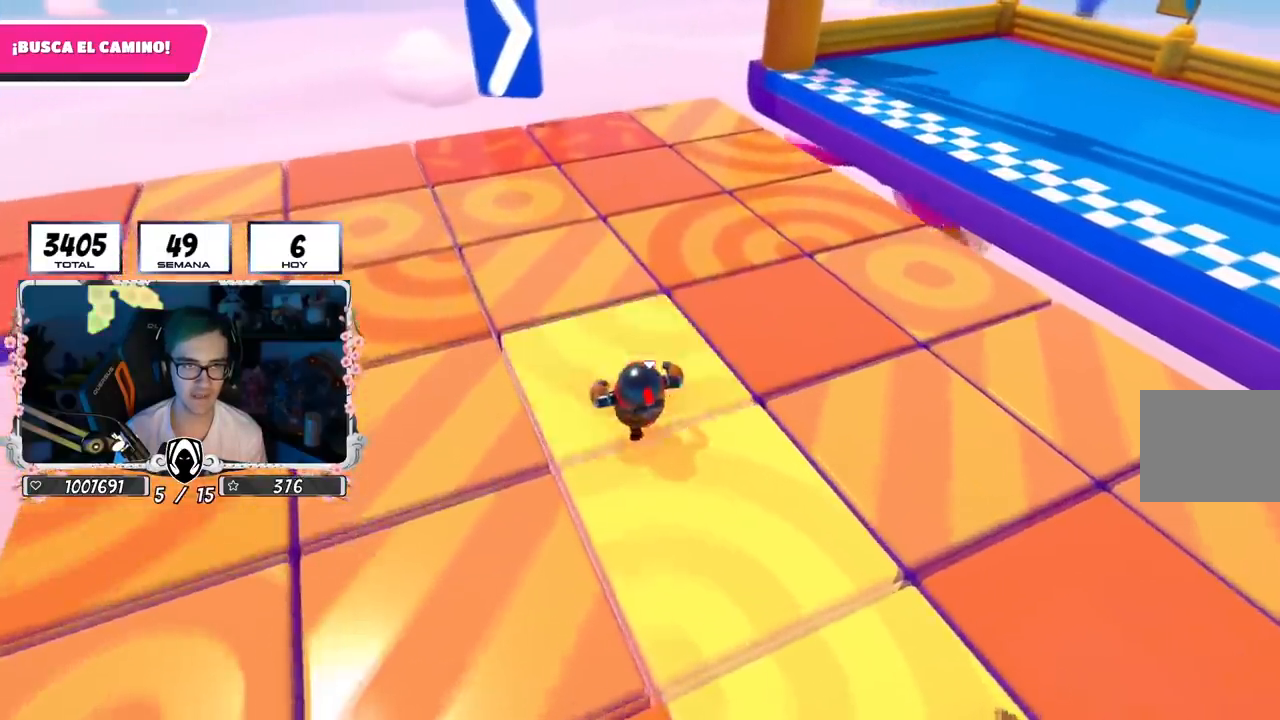
{"buttons": [], "left_stick": "up", "right_stick": "center", "events": [[501, "right_stick", "center"]]}
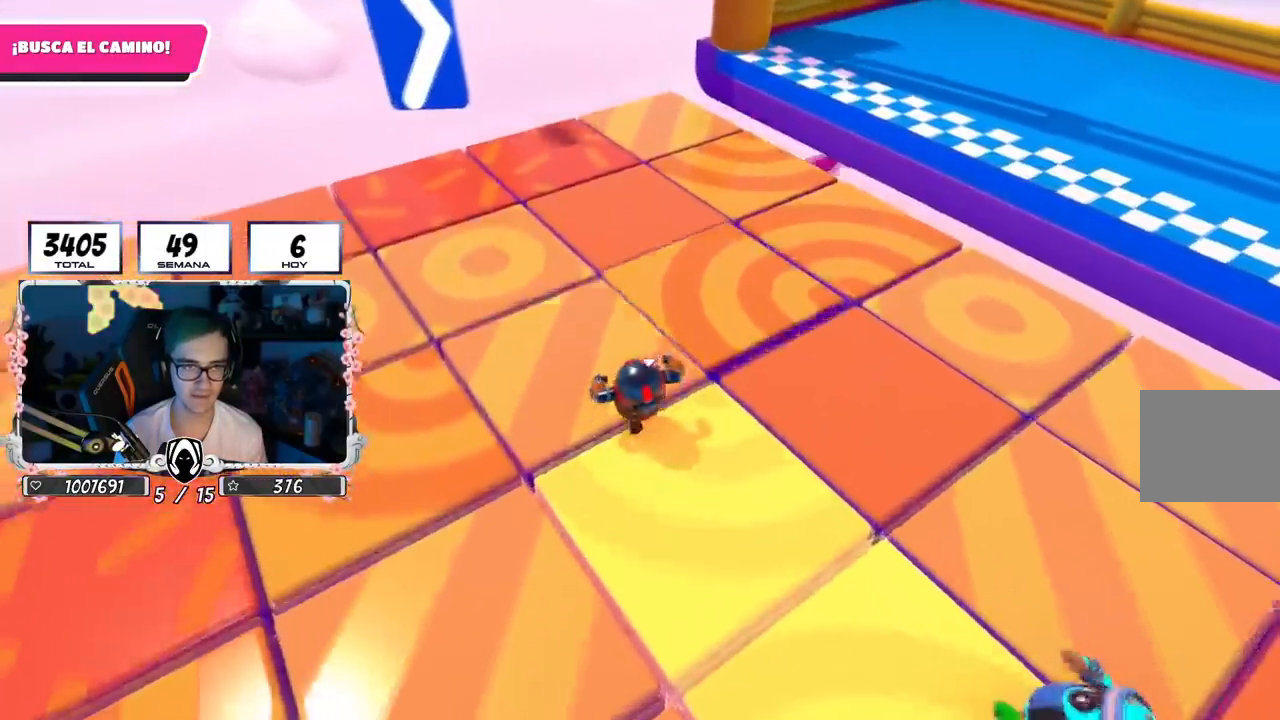
{"buttons": [], "left_stick": "up", "right_stick": "center", "events": [[267, "CROSS", "down"], [434, "CROSS", "up"]]}
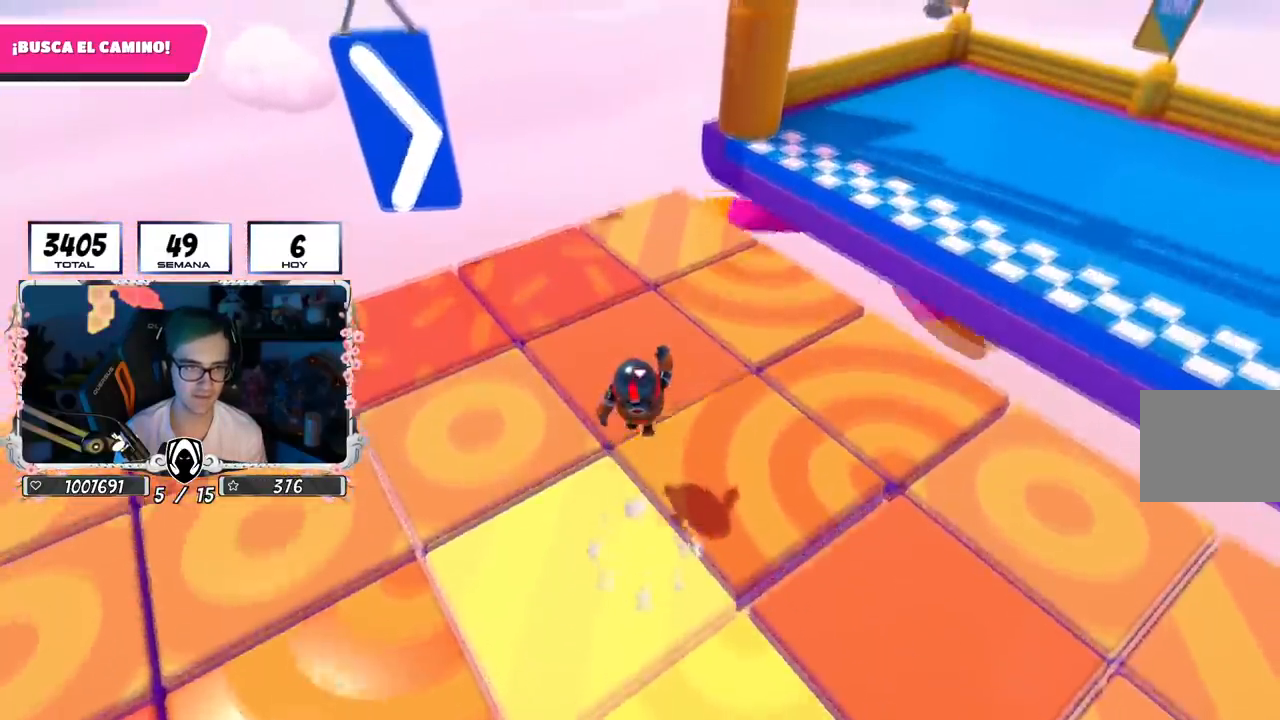
{"buttons": [], "left_stick": "up", "right_stick": "center", "events": [[67, "right_stick", "right"], [417, "right_stick", "down"], [501, "right_stick", "center"]]}
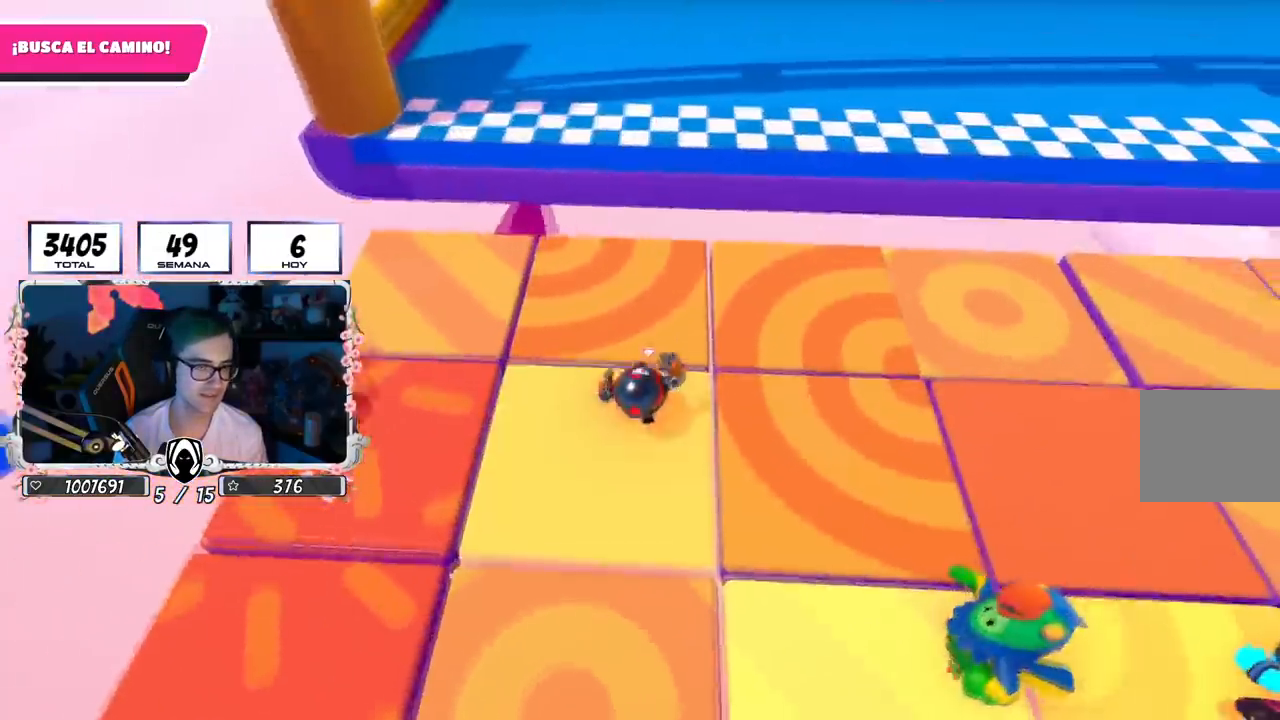
{"buttons": ["CROSS"], "left_stick": "up", "right_stick": "center", "events": [[500, "CROSS", "down"]]}
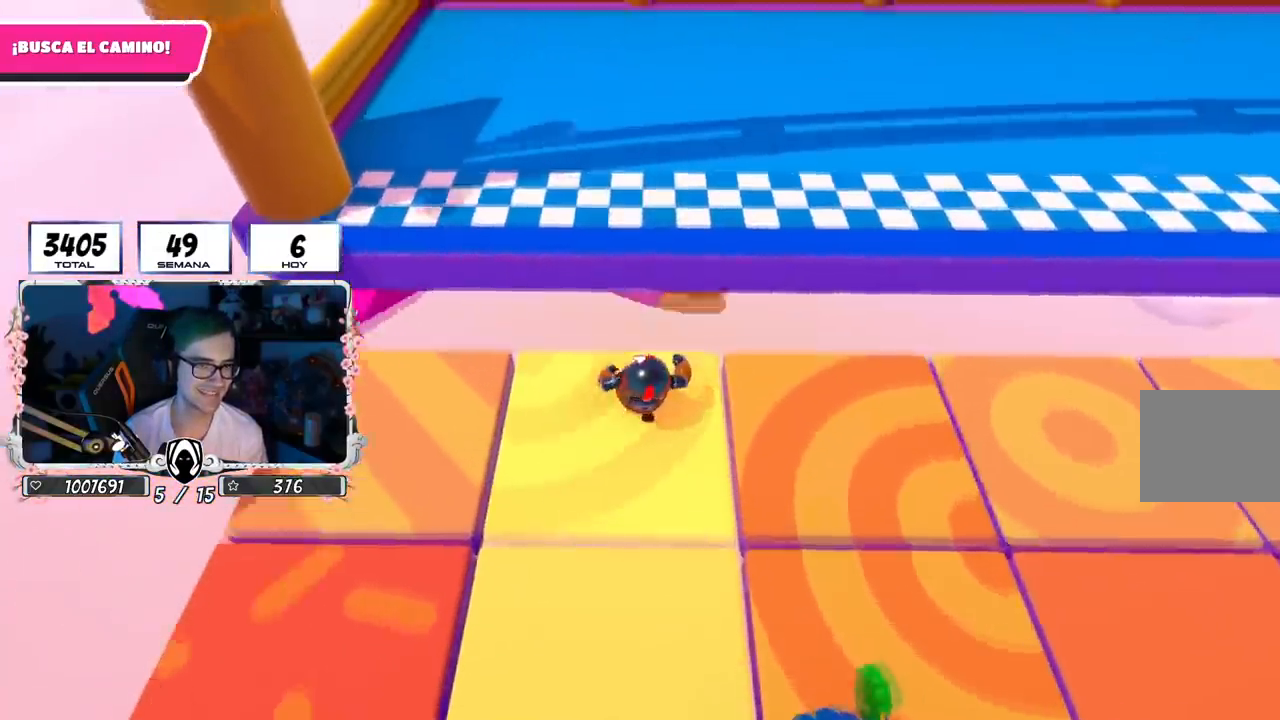
{"buttons": ["SQUARE"], "left_stick": "up", "right_stick": "center", "events": [[151, "CROSS", "up"], [217, "SQUARE", "down"], [384, "SQUARE", "up"], [434, "SQUARE", "down"]]}
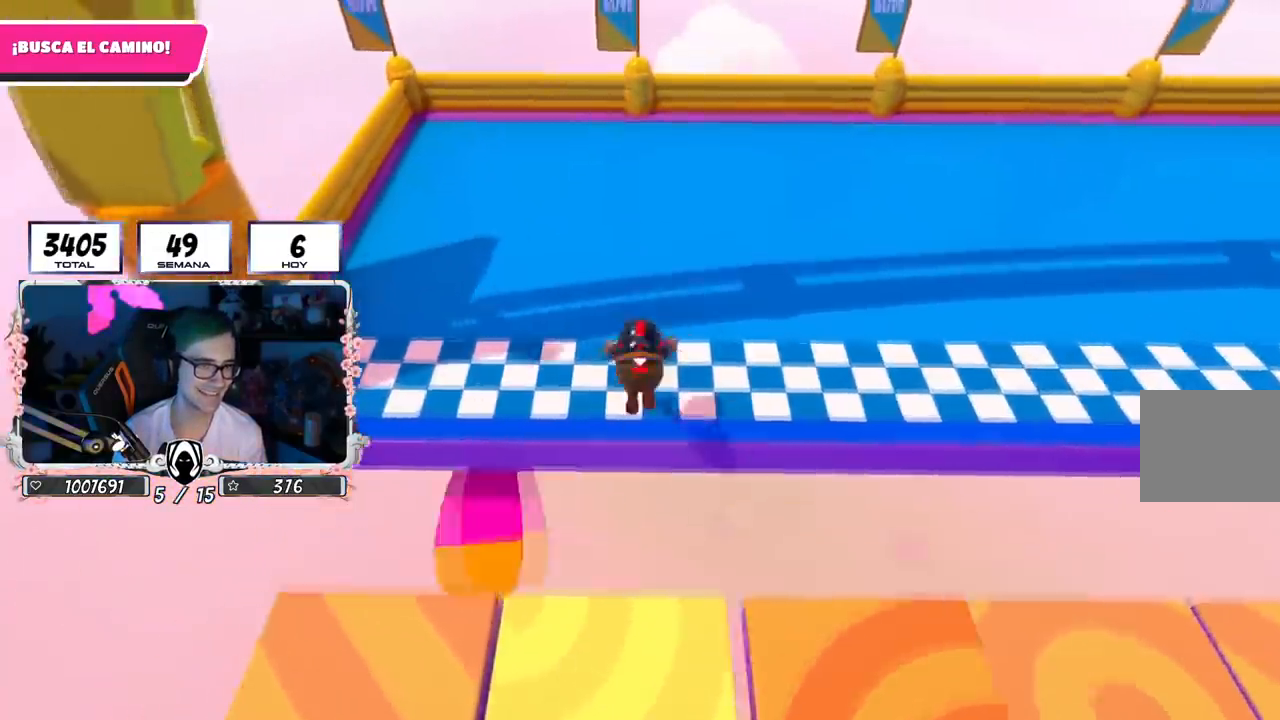
{"buttons": [], "left_stick": "center", "right_stick": "center", "events": [[83, "SQUARE", "up"], [417, "left_stick", "center"]]}